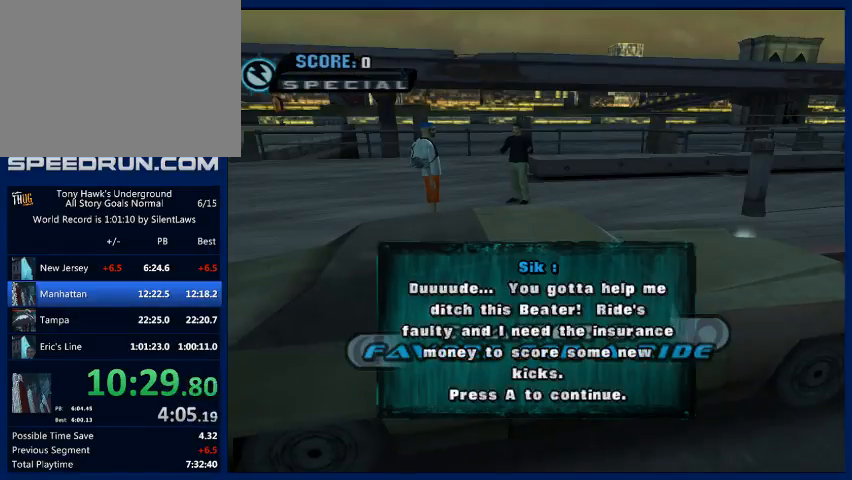
Gameplay with a controller (PlayStation layout); each line is a JSON object with the inputs held at the frame after it. "events" lists button and stick changes between this image and that frame as [ms after this image, input, new state], when the widget could be followed in between. Not read: L3 R3.
{"buttons": [], "left_stick": "center", "right_stick": "center", "events": [[167, "CROSS", "down"], [200, "CROSS", "up"], [267, "CROSS", "down"], [300, "CROSS", "up"], [333, "CROSS", "down"], [367, "CROSS", "up"], [433, "CROSS", "down"], [467, "CROSS", "up"]]}
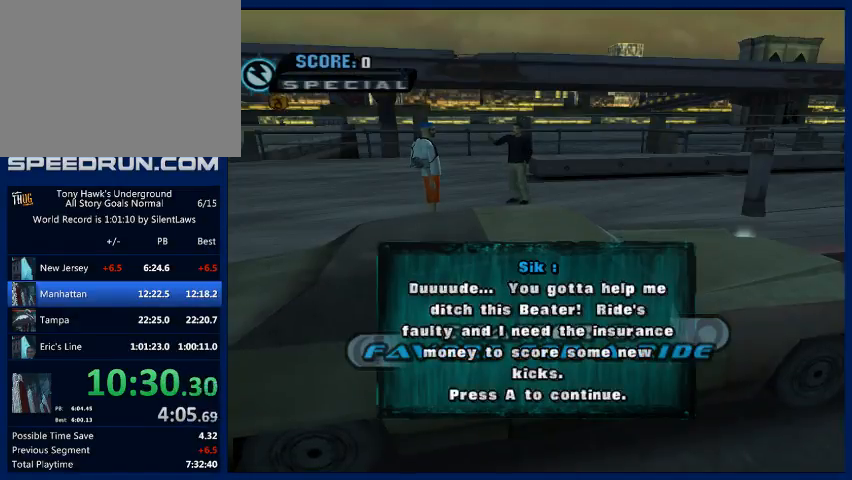
{"buttons": ["CROSS"], "left_stick": "center", "right_stick": "center", "events": [[200, "CROSS", "down"], [233, "CROSS", "up"], [300, "CROSS", "down"]]}
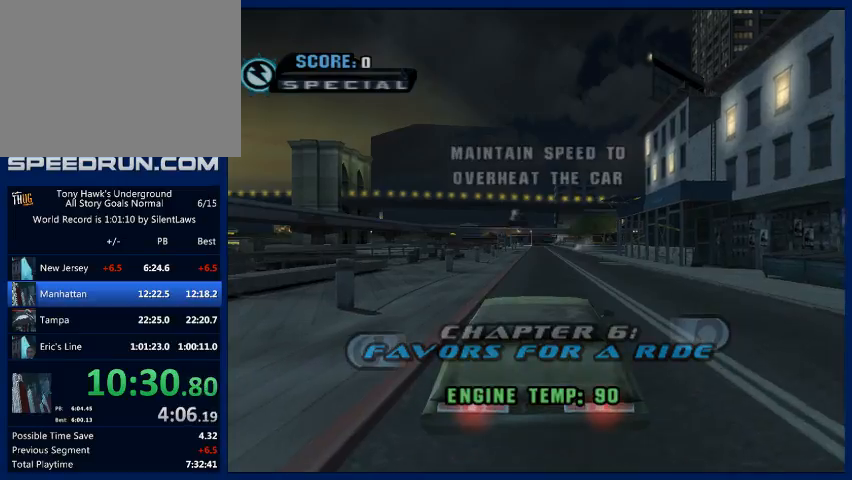
{"buttons": ["CROSS"], "left_stick": "center", "right_stick": "center", "events": []}
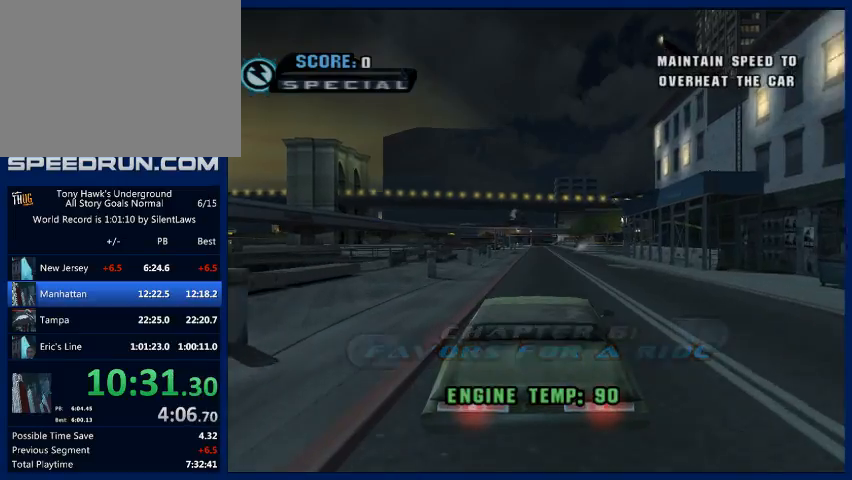
{"buttons": ["CROSS"], "left_stick": "center", "right_stick": "center", "events": []}